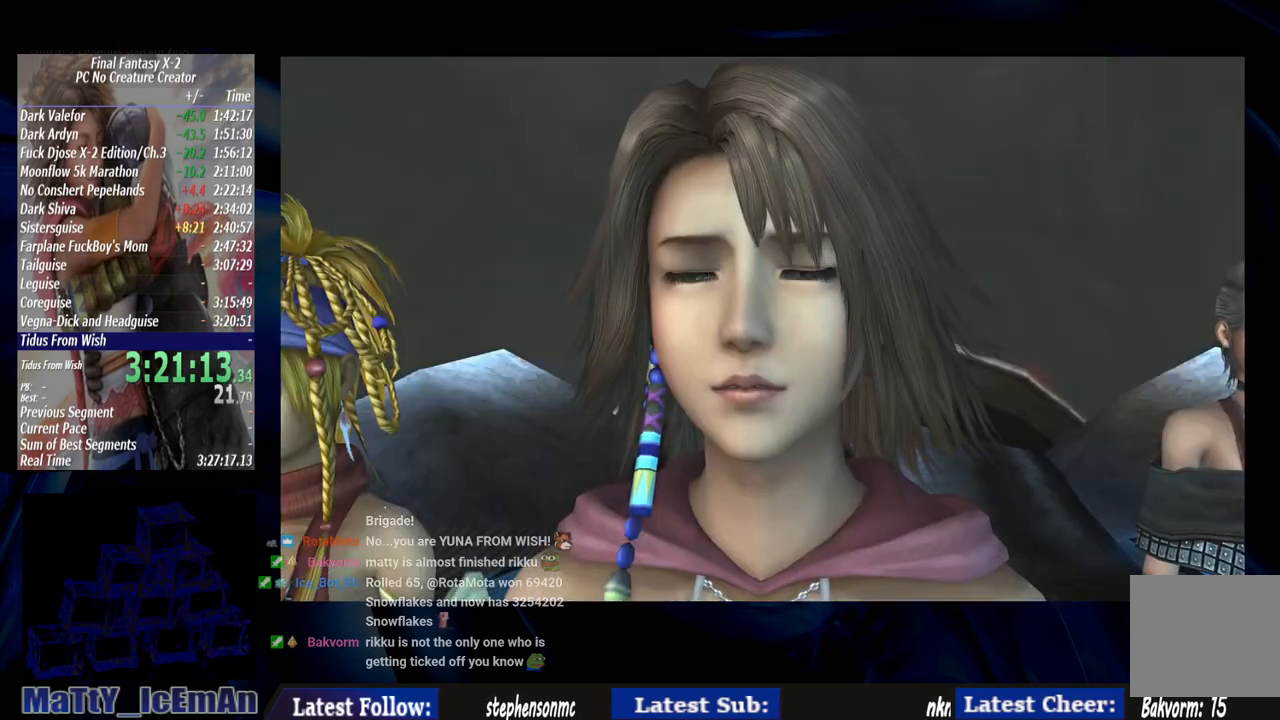
Gameplay with a controller (PlayStation layout); each line is a JSON object with the inputs held at the frame after it. "events" lists button and stick changes between this image and that frame as [ms after this image, input, new state], when the widget could be followed in between. Not read: L2 L3 R3.
{"buttons": ["CROSS", "R1"], "left_stick": "center", "right_stick": "center", "events": [[83, "CROSS", "up"], [117, "R1", "up"], [183, "CROSS", "down"], [183, "R1", "down"], [317, "CROSS", "up"], [350, "R1", "up"], [417, "CROSS", "down"], [417, "R1", "down"]]}
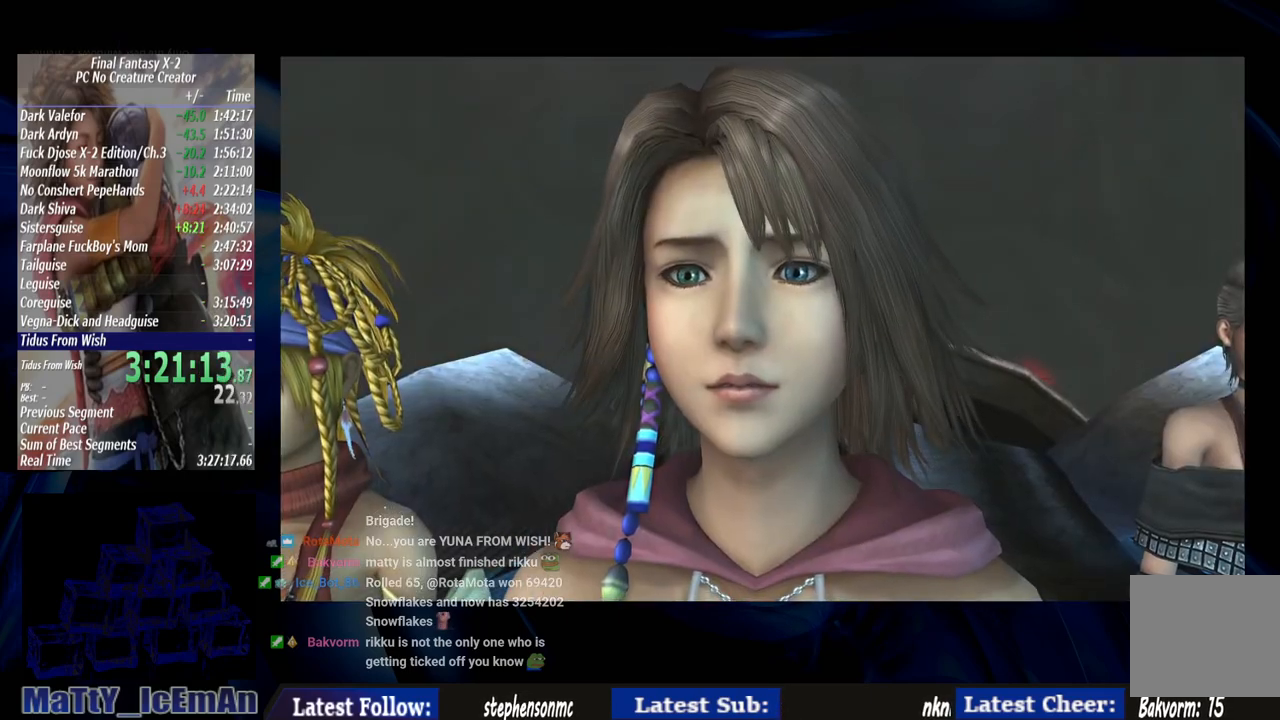
{"buttons": [], "left_stick": "center", "right_stick": "center", "events": [[17, "CROSS", "up"], [50, "R1", "up"], [117, "CROSS", "down"], [150, "R1", "down"], [250, "CROSS", "up"], [250, "R1", "up"], [350, "CROSS", "down"], [350, "R1", "down"], [483, "CROSS", "up"], [483, "R1", "up"]]}
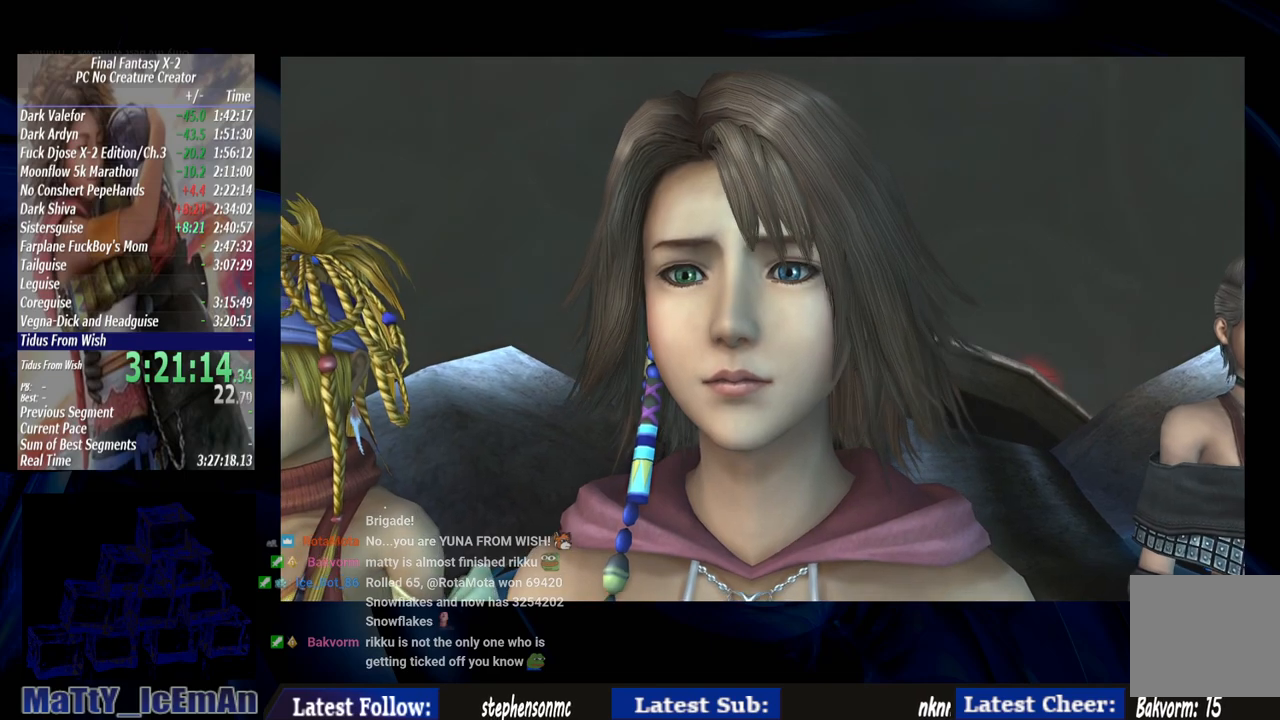
{"buttons": ["CROSS"], "left_stick": "center", "right_stick": "center", "events": [[83, "CROSS", "down"], [83, "R1", "down"], [183, "CROSS", "up"], [183, "R1", "up"], [283, "CROSS", "down"], [283, "R1", "down"], [383, "CROSS", "up"], [417, "R1", "up"], [483, "CROSS", "down"]]}
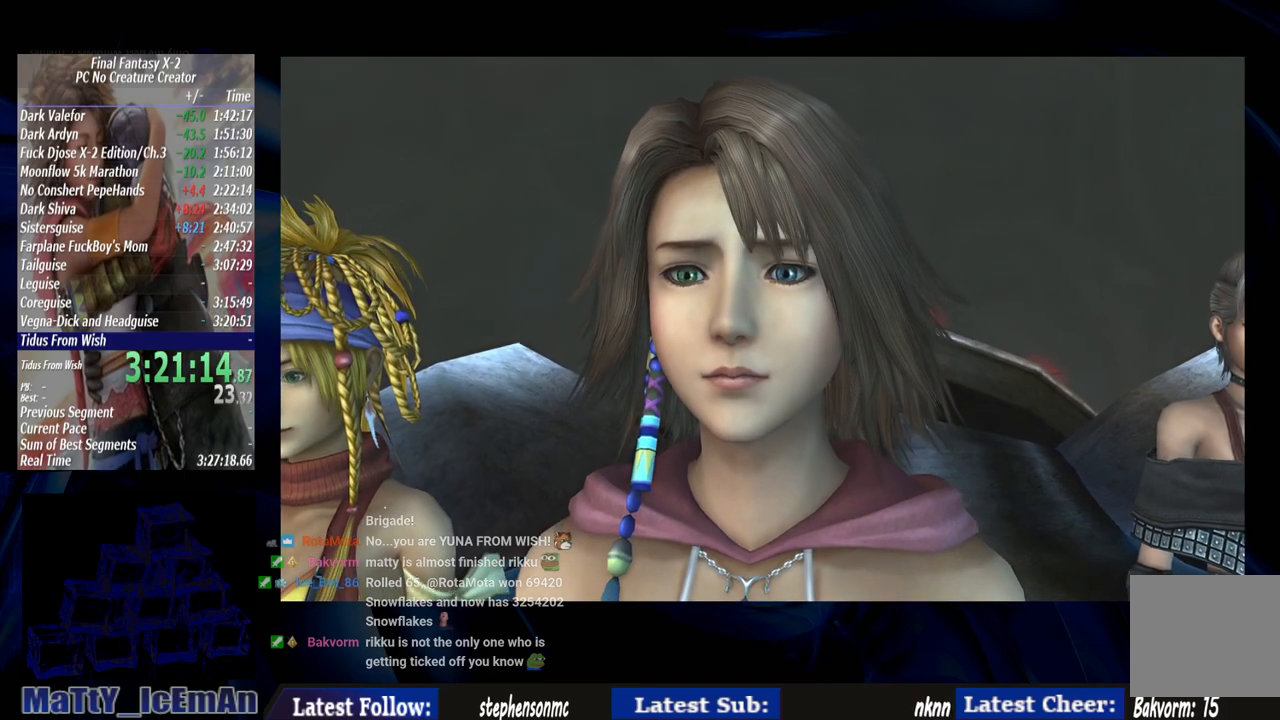
{"buttons": ["CROSS", "R1"], "left_stick": "center", "right_stick": "center", "events": [[17, "R1", "down"], [83, "CROSS", "up"], [117, "R1", "up"], [217, "CROSS", "down"], [250, "R1", "down"], [317, "CROSS", "up"], [350, "R1", "up"], [417, "CROSS", "down"], [450, "R1", "down"]]}
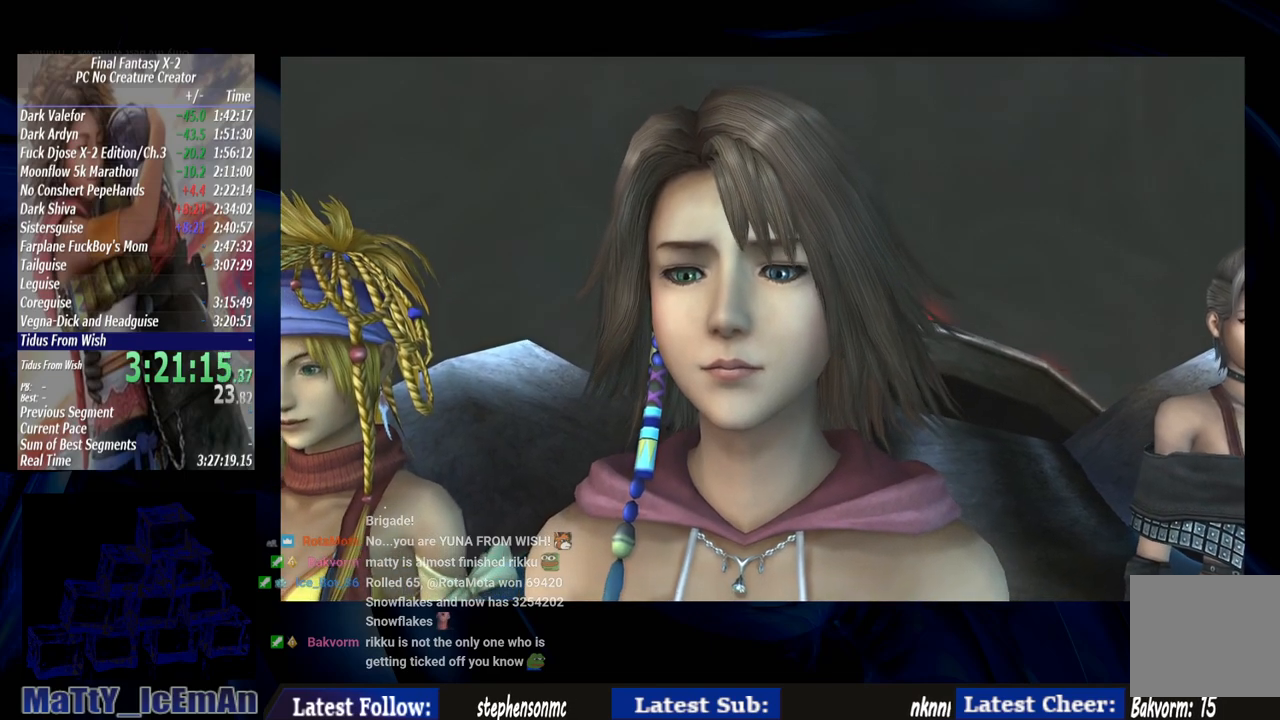
{"buttons": ["R1"], "left_stick": "center", "right_stick": "center", "events": [[50, "CROSS", "up"], [50, "R1", "up"], [150, "CROSS", "down"], [150, "R1", "down"], [283, "CROSS", "up"], [283, "R1", "up"], [350, "CROSS", "down"], [383, "R1", "down"], [483, "CROSS", "up"]]}
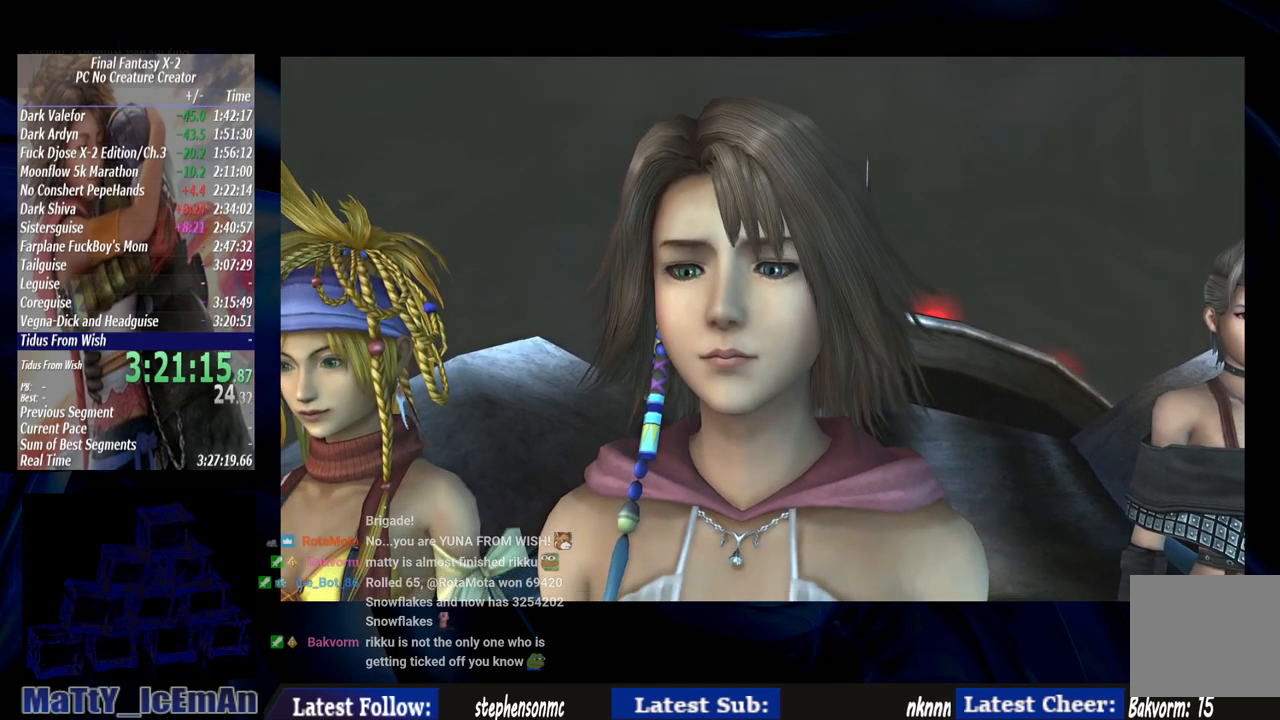
{"buttons": [], "left_stick": "center", "right_stick": "center", "events": [[17, "R1", "up"], [83, "CROSS", "down"], [83, "R1", "down"], [217, "CROSS", "up"], [217, "R1", "up"], [317, "CROSS", "down"], [317, "R1", "down"], [450, "CROSS", "up"], [450, "R1", "up"]]}
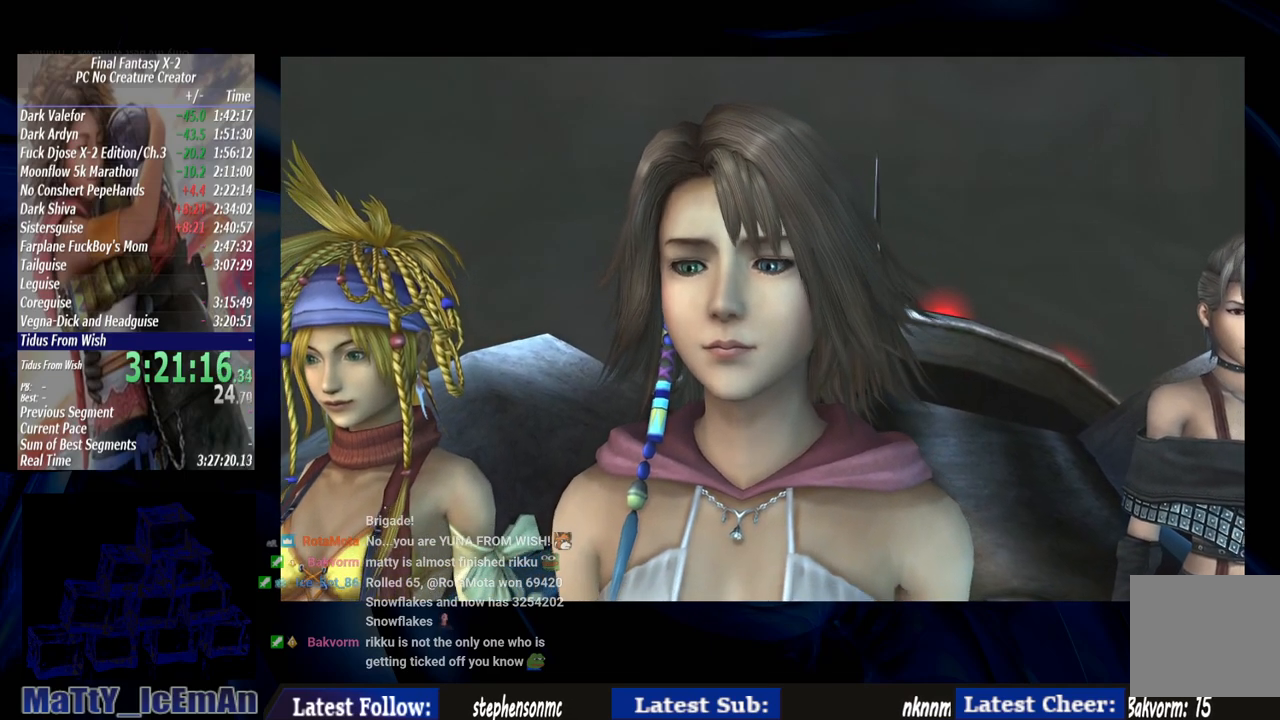
{"buttons": ["CROSS", "R1"], "left_stick": "center", "right_stick": "center", "events": [[17, "CROSS", "down"], [17, "R1", "down"], [150, "CROSS", "up"], [150, "R1", "up"], [250, "R1", "down"], [283, "CROSS", "down"], [317, "CROSS", "up"], [383, "R1", "up"], [450, "CROSS", "down"], [450, "R1", "down"]]}
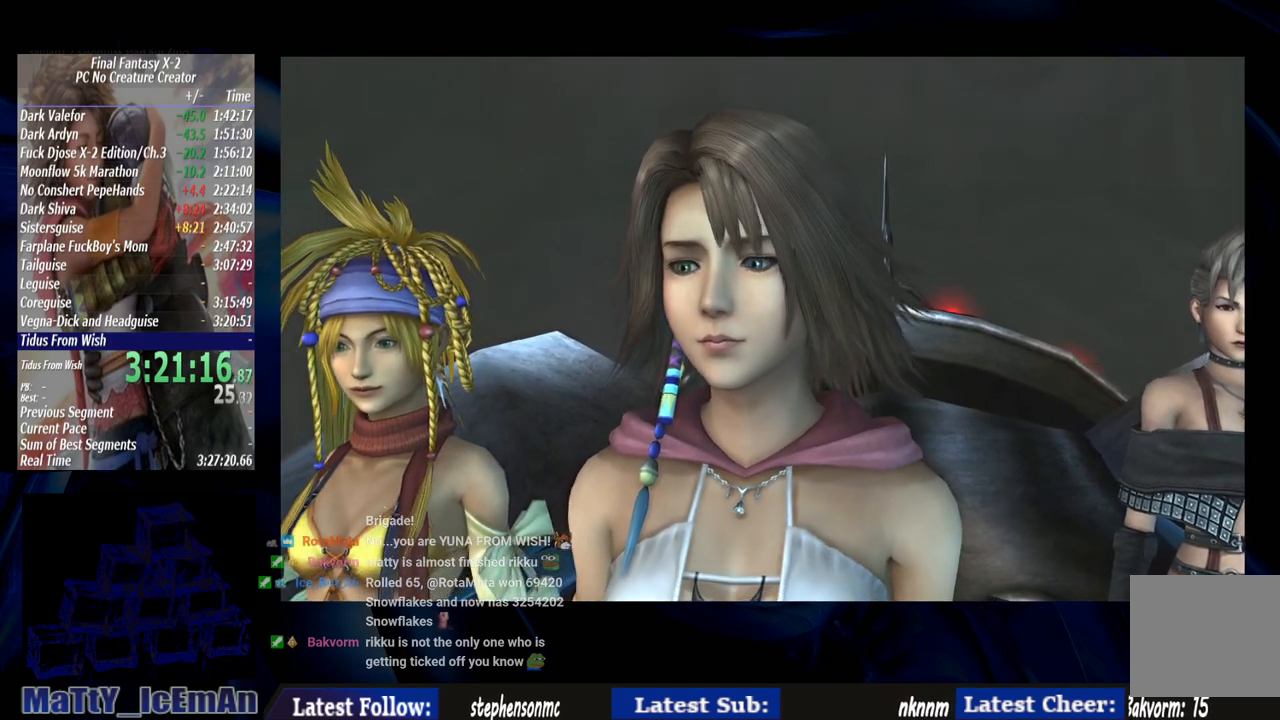
{"buttons": [], "left_stick": "center", "right_stick": "center", "events": [[50, "CROSS", "up"], [50, "R1", "up"], [150, "CROSS", "down"], [150, "R1", "down"], [250, "CROSS", "up"], [283, "R1", "up"], [317, "R1", "down"], [350, "CROSS", "down"], [450, "CROSS", "up"], [483, "R1", "up"]]}
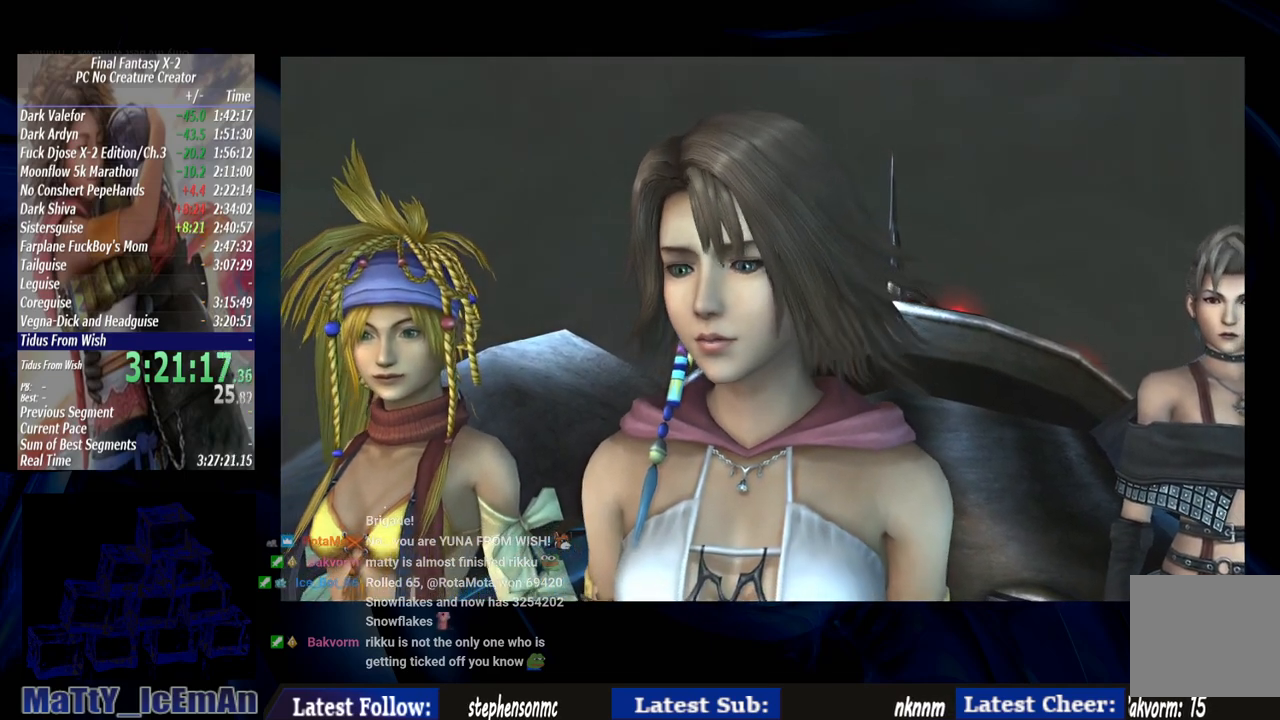
{"buttons": [], "left_stick": "center", "right_stick": "center", "events": [[83, "CROSS", "down"], [83, "R1", "down"], [183, "CROSS", "up"], [217, "R1", "up"], [283, "R1", "down"], [317, "CROSS", "down"], [417, "CROSS", "up"], [417, "R1", "up"]]}
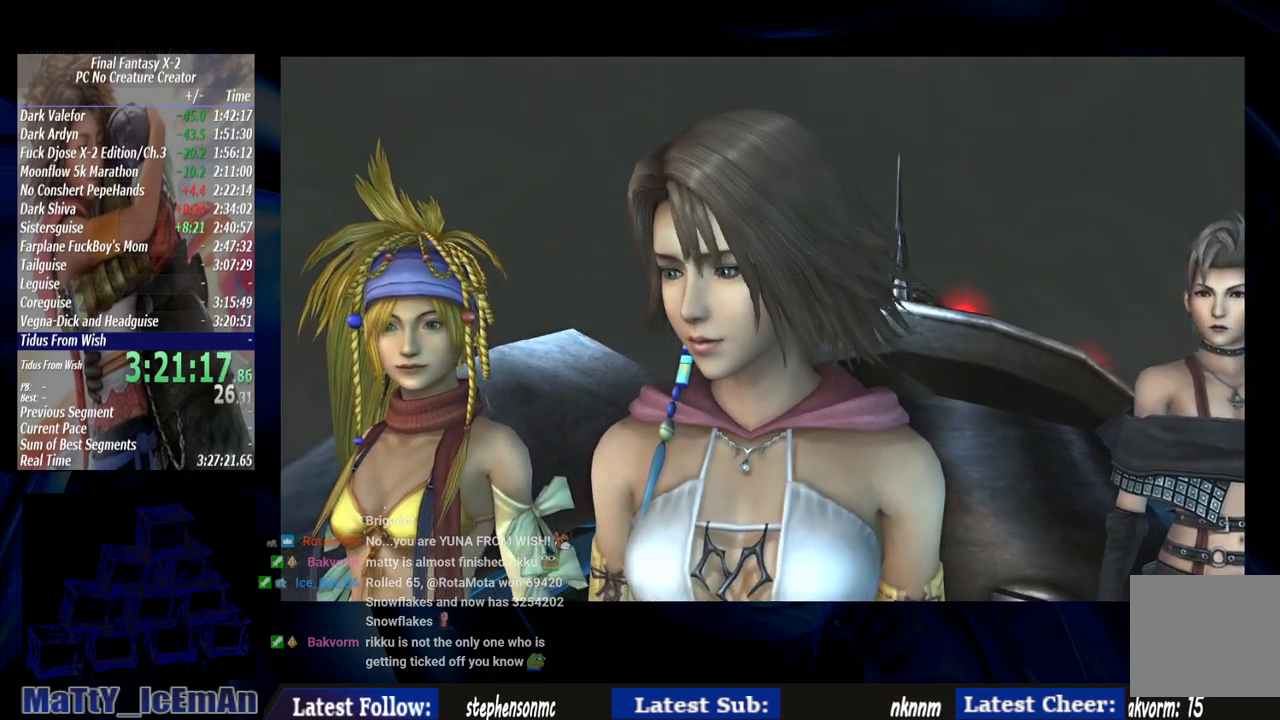
{"buttons": ["CROSS", "R1"], "left_stick": "center", "right_stick": "center", "events": [[17, "CROSS", "down"], [17, "R1", "down"], [117, "CROSS", "up"], [117, "R1", "up"], [217, "CROSS", "down"], [217, "R1", "down"], [317, "CROSS", "up"], [350, "R1", "up"], [417, "CROSS", "down"], [417, "R1", "down"]]}
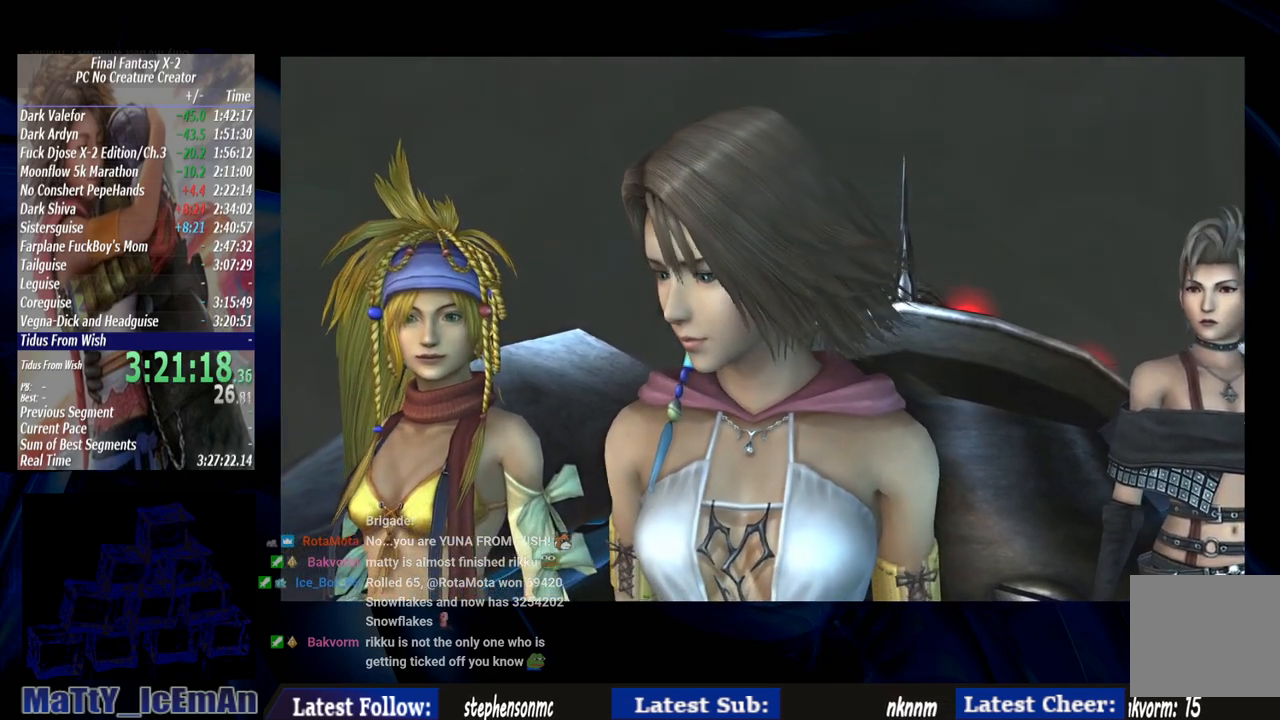
{"buttons": [], "left_stick": "center", "right_stick": "center", "events": [[17, "CROSS", "up"], [17, "R1", "up"], [117, "R1", "down"], [150, "CROSS", "down"], [217, "CROSS", "up"], [250, "R1", "up"]]}
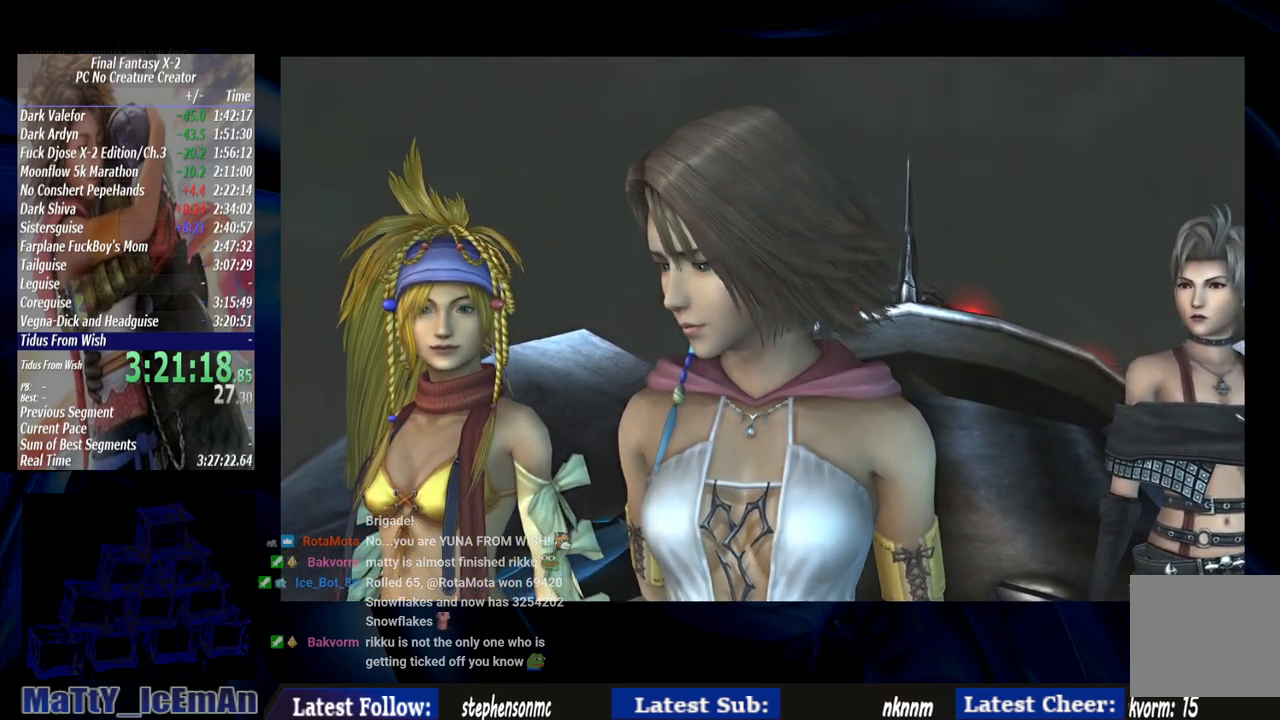
{"buttons": [], "left_stick": "center", "right_stick": "center", "events": [[317, "R1", "down"], [417, "R1", "up"]]}
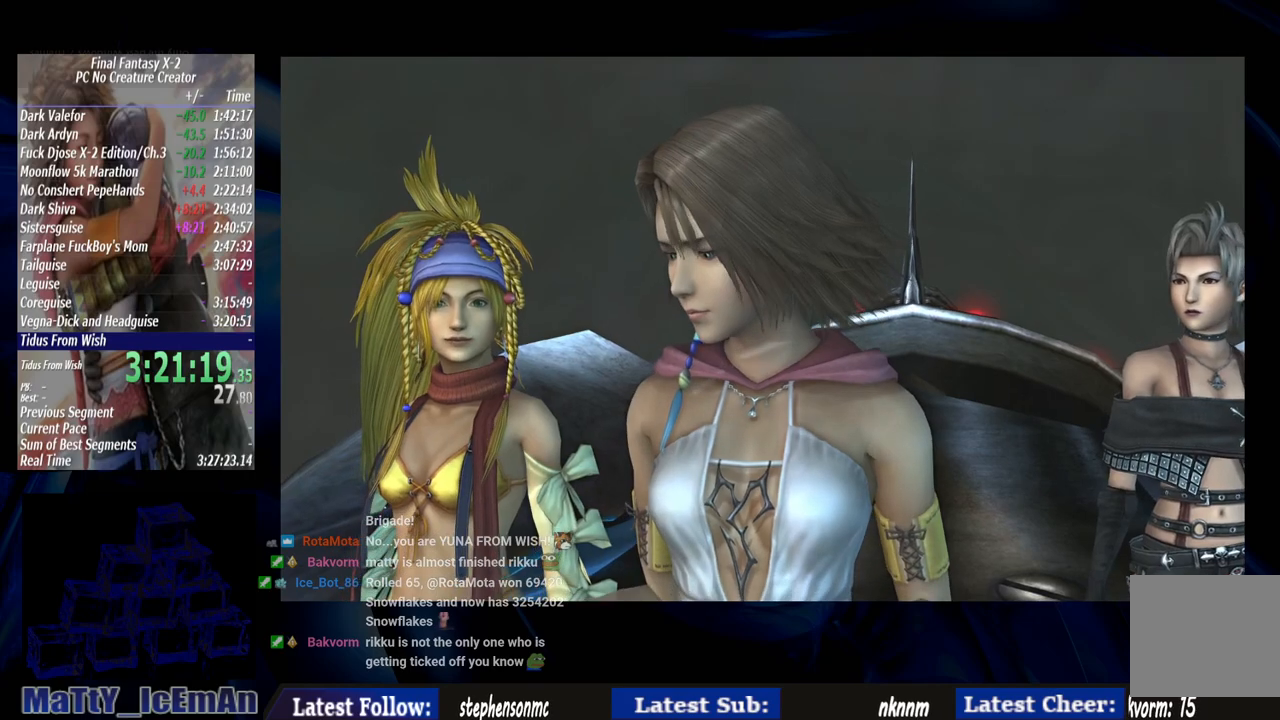
{"buttons": ["CROSS", "R1"], "left_stick": "center", "right_stick": "center", "events": [[17, "R1", "down"], [50, "CROSS", "down"], [150, "CROSS", "up"], [150, "R1", "up"], [250, "CROSS", "down"], [250, "R1", "down"], [350, "CROSS", "up"], [383, "R1", "up"], [483, "CROSS", "down"], [483, "R1", "down"]]}
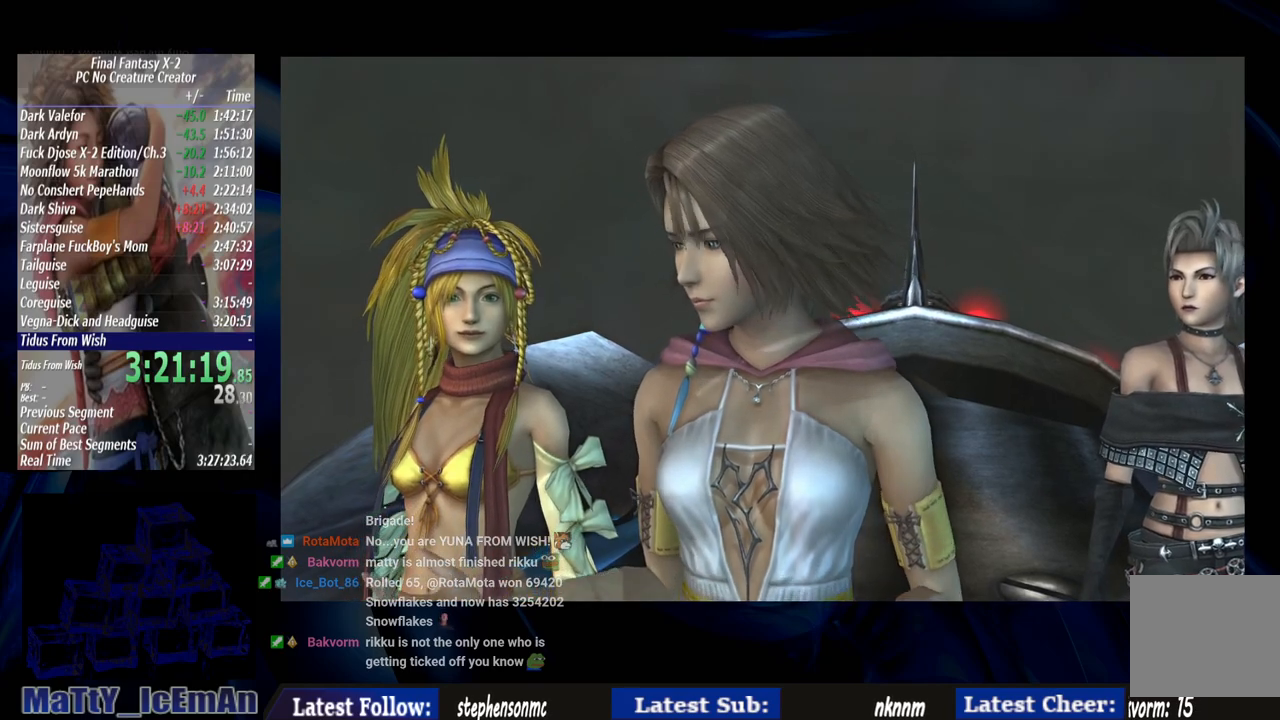
{"buttons": ["CROSS", "R1"], "left_stick": "center", "right_stick": "center", "events": [[83, "CROSS", "up"], [117, "R1", "up"], [217, "CROSS", "down"], [217, "R1", "down"], [317, "CROSS", "up"], [317, "R1", "up"], [450, "CROSS", "down"], [450, "R1", "down"]]}
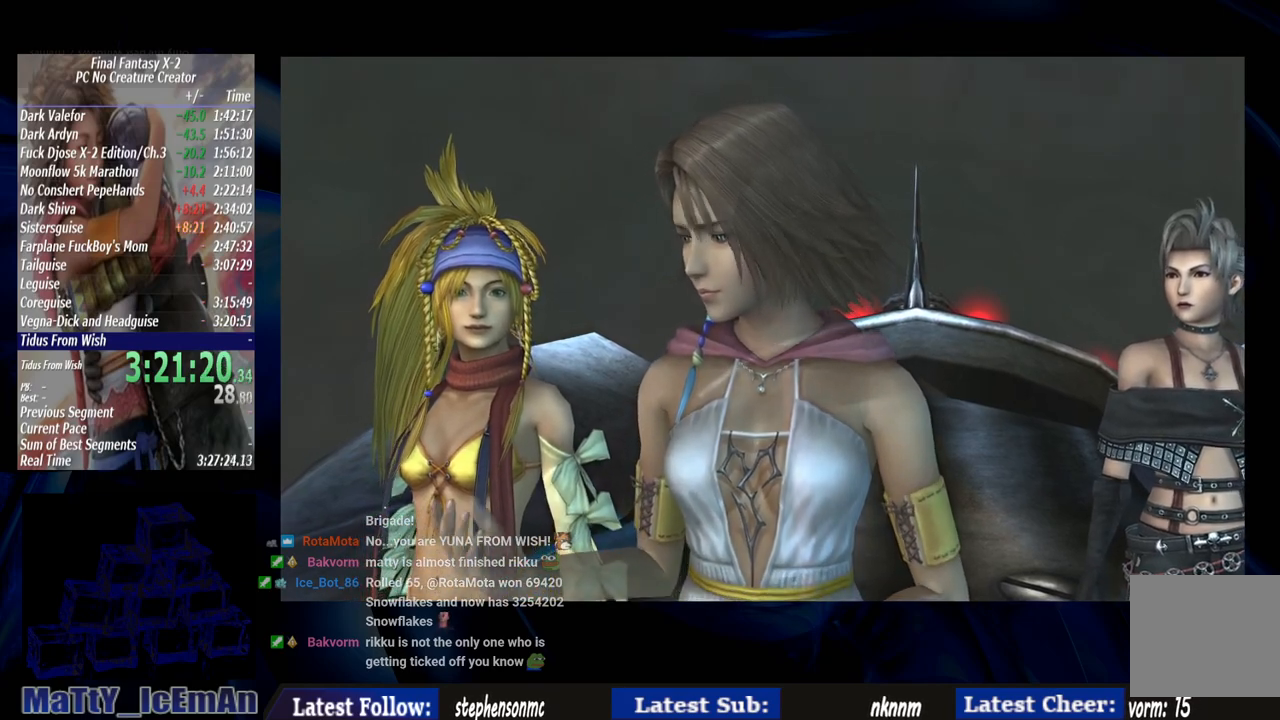
{"buttons": ["R1"], "left_stick": "center", "right_stick": "center", "events": [[50, "CROSS", "up"], [50, "R1", "up"], [150, "CROSS", "down"], [150, "R1", "down"], [250, "CROSS", "up"], [283, "R1", "up"], [383, "CROSS", "down"], [383, "R1", "down"], [483, "CROSS", "up"]]}
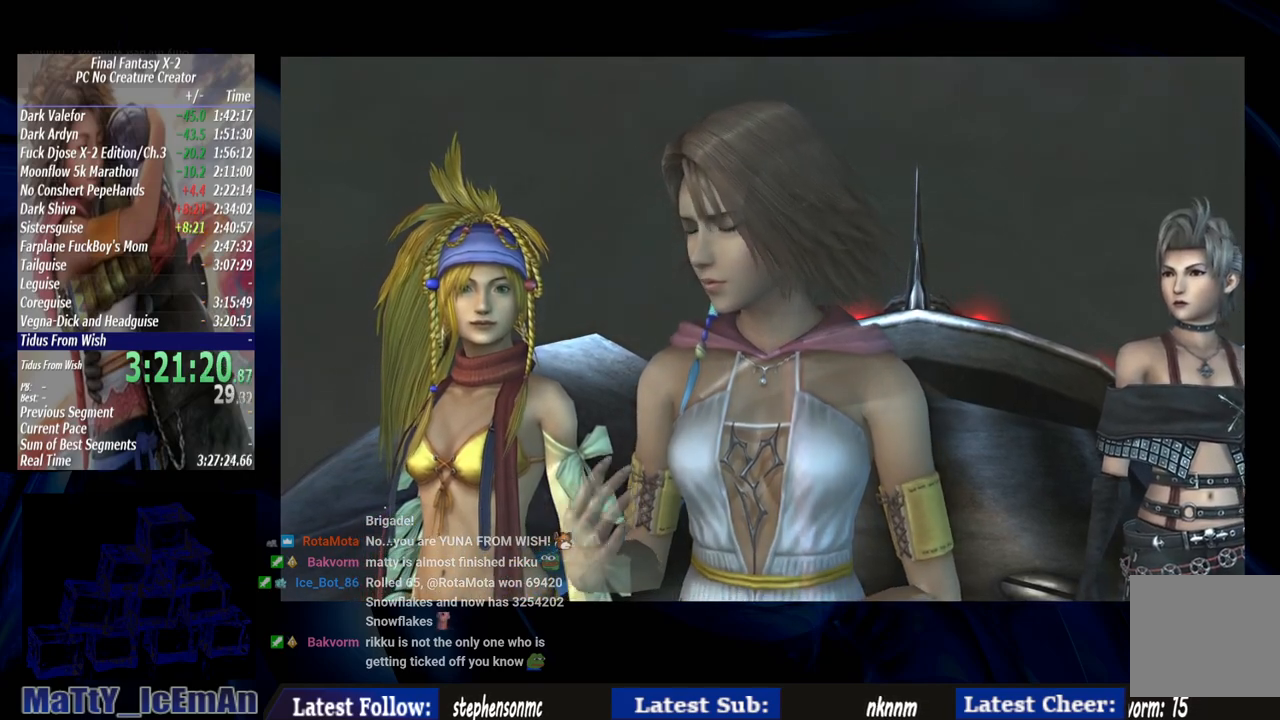
{"buttons": [], "left_stick": "center", "right_stick": "center", "events": [[17, "R1", "up"], [117, "R1", "down"], [150, "CROSS", "down"], [217, "CROSS", "up"], [217, "R1", "up"], [317, "R1", "down"], [350, "CROSS", "down"], [417, "CROSS", "up"], [450, "R1", "up"]]}
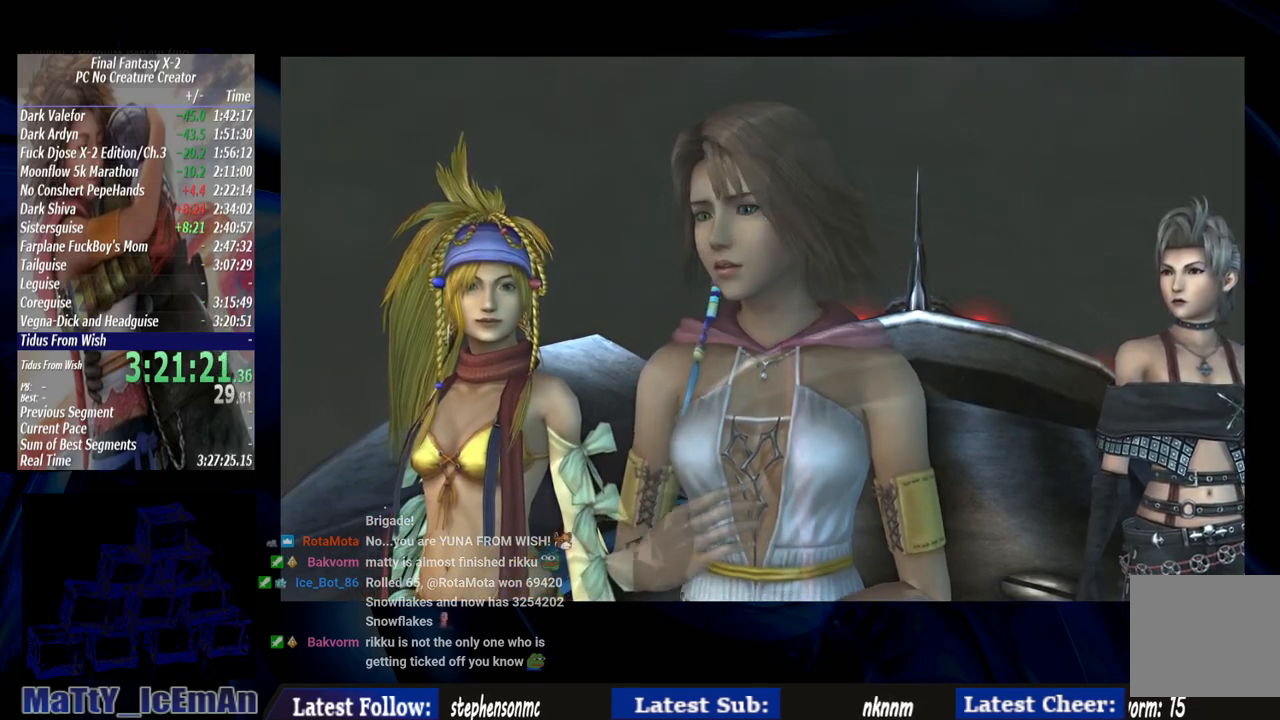
{"buttons": ["CROSS", "R1"], "left_stick": "center", "right_stick": "center", "events": [[50, "CROSS", "down"], [50, "R1", "down"], [150, "CROSS", "up"], [183, "R1", "up"], [250, "CROSS", "down"], [250, "R1", "down"], [350, "CROSS", "up"], [417, "R1", "up"], [483, "CROSS", "down"], [483, "R1", "down"]]}
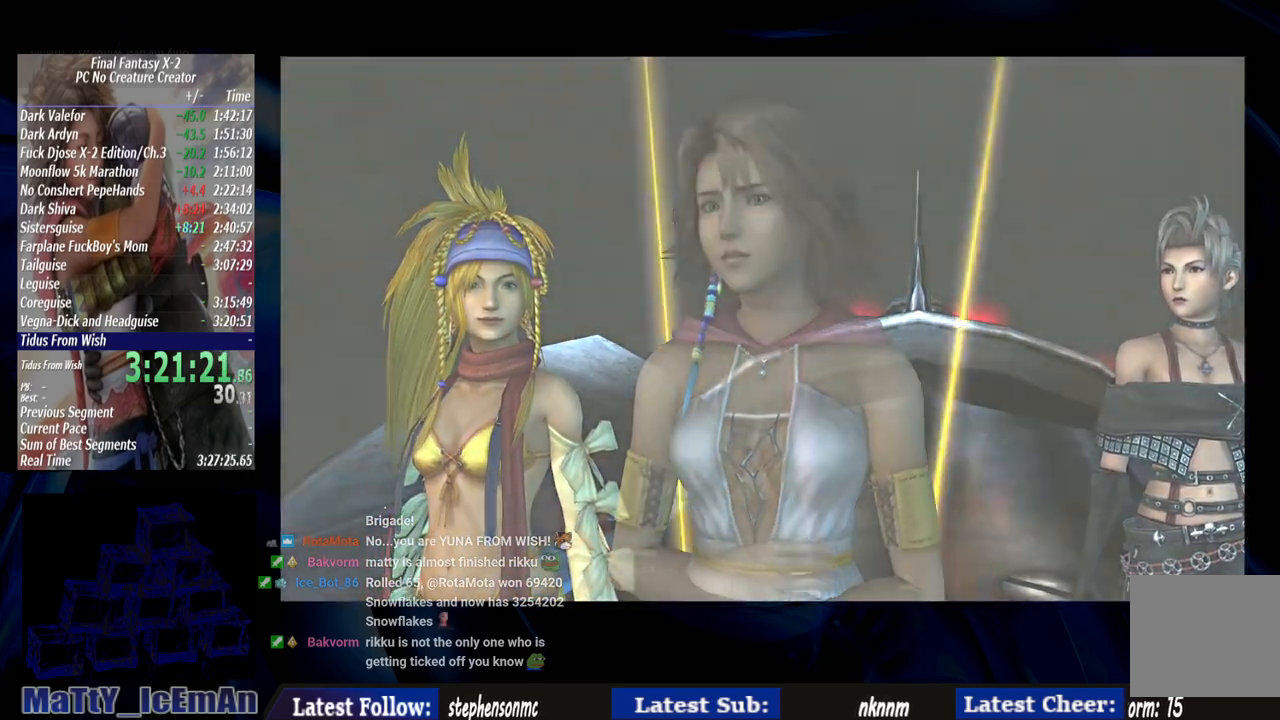
{"buttons": ["CROSS", "R1"], "left_stick": "center", "right_stick": "center", "events": [[83, "CROSS", "up"], [117, "R1", "up"], [217, "CROSS", "down"], [217, "R1", "down"], [317, "CROSS", "up"], [350, "R1", "up"], [450, "CROSS", "down"], [450, "R1", "down"]]}
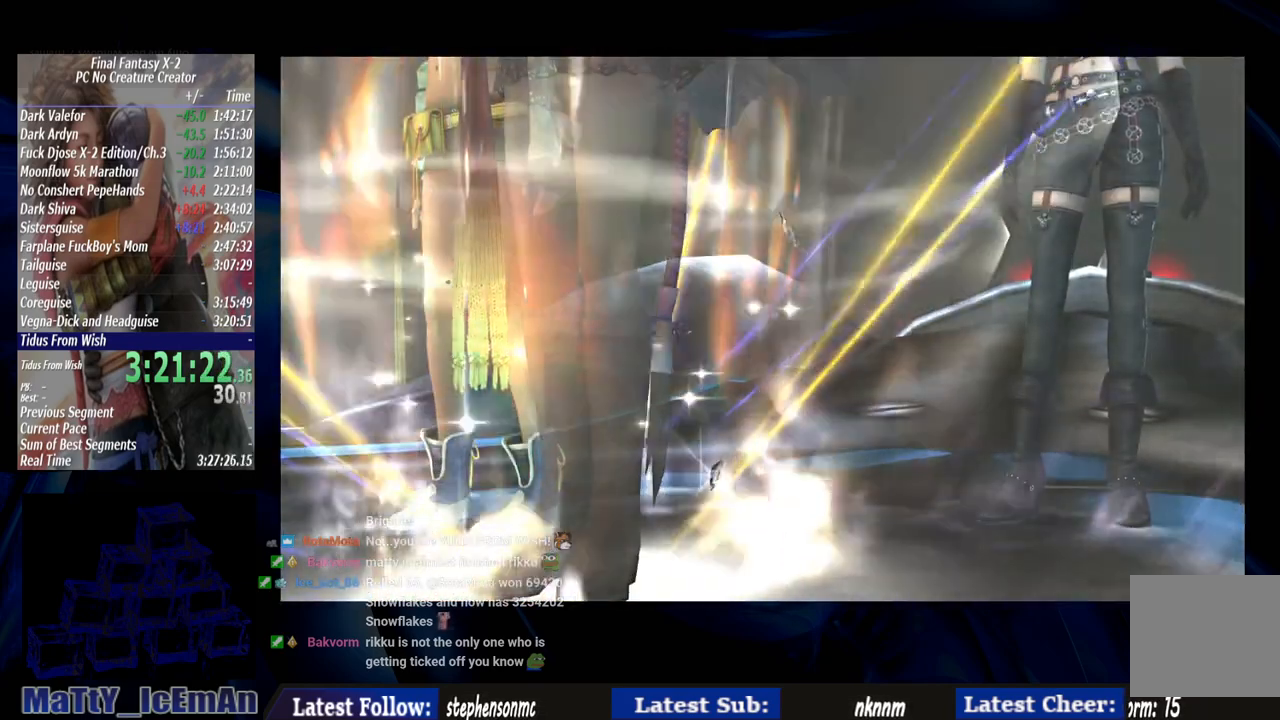
{"buttons": ["CROSS", "R1"], "left_stick": "center", "right_stick": "center", "events": [[50, "CROSS", "up"], [83, "R1", "up"], [183, "CROSS", "down"], [183, "R1", "down"], [283, "CROSS", "up"], [317, "R1", "up"], [417, "CROSS", "down"], [417, "R1", "down"]]}
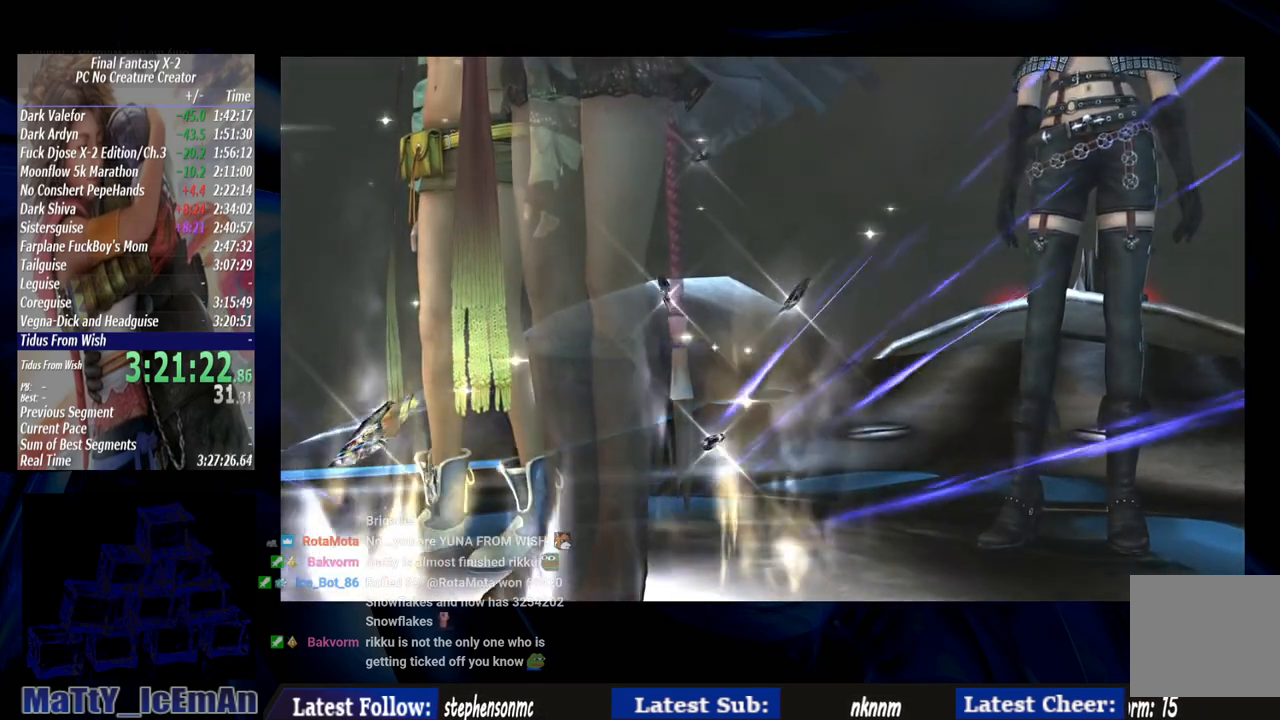
{"buttons": [], "left_stick": "center", "right_stick": "center", "events": [[17, "CROSS", "up"], [17, "R1", "up"], [150, "CROSS", "down"], [150, "R1", "down"], [250, "CROSS", "up"], [250, "R1", "up"], [350, "CROSS", "down"], [350, "R1", "down"], [450, "CROSS", "up"], [483, "R1", "up"]]}
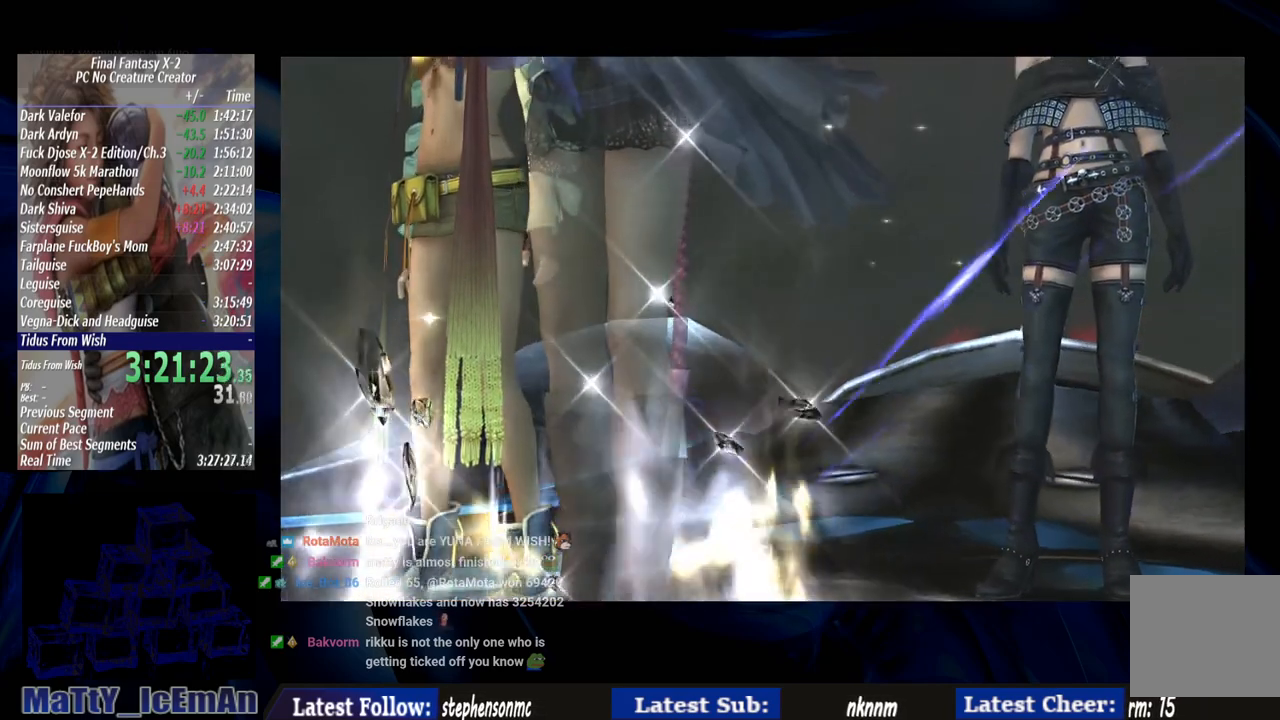
{"buttons": [], "left_stick": "center", "right_stick": "center", "events": [[83, "CROSS", "down"], [83, "R1", "down"], [183, "CROSS", "up"], [217, "R1", "up"], [317, "CROSS", "down"], [317, "R1", "down"], [417, "CROSS", "up"], [450, "R1", "up"]]}
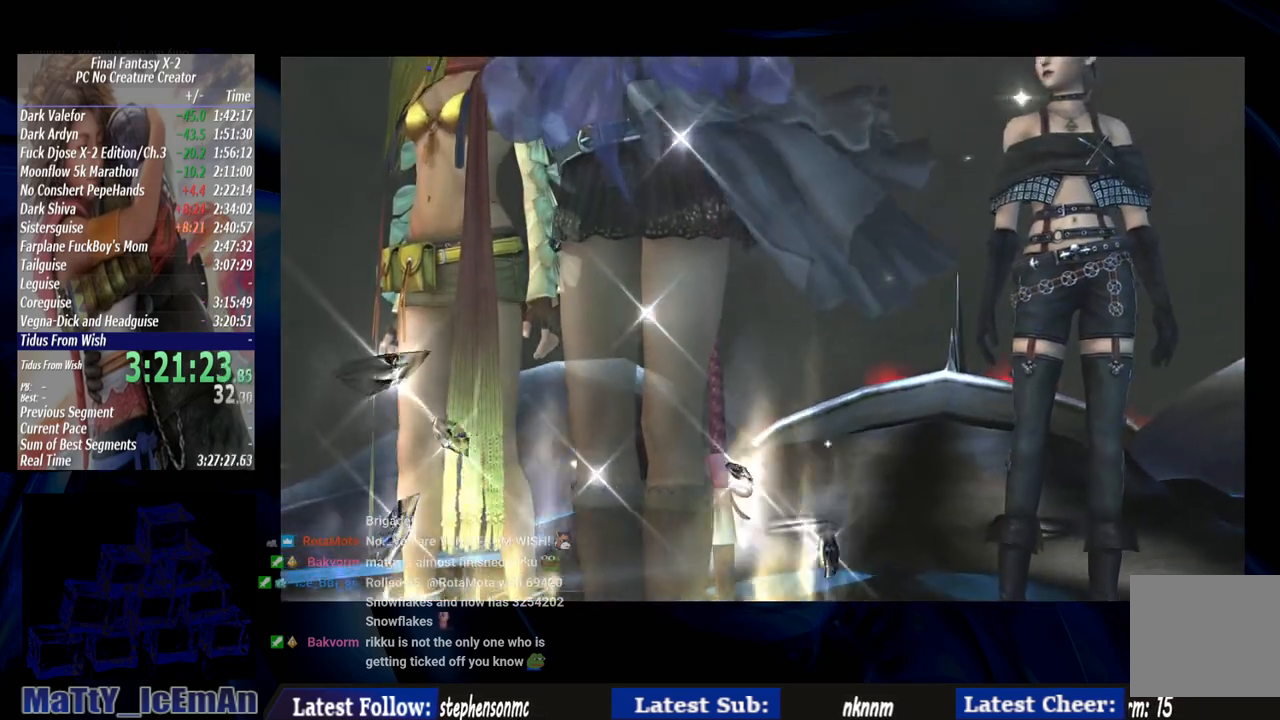
{"buttons": ["CROSS", "R1"], "left_stick": "center", "right_stick": "center", "events": [[50, "CROSS", "down"], [50, "R1", "down"], [150, "CROSS", "up"], [150, "R1", "up"], [283, "CROSS", "down"], [283, "R1", "down"], [383, "CROSS", "up"], [383, "R1", "up"], [483, "CROSS", "down"], [483, "R1", "down"]]}
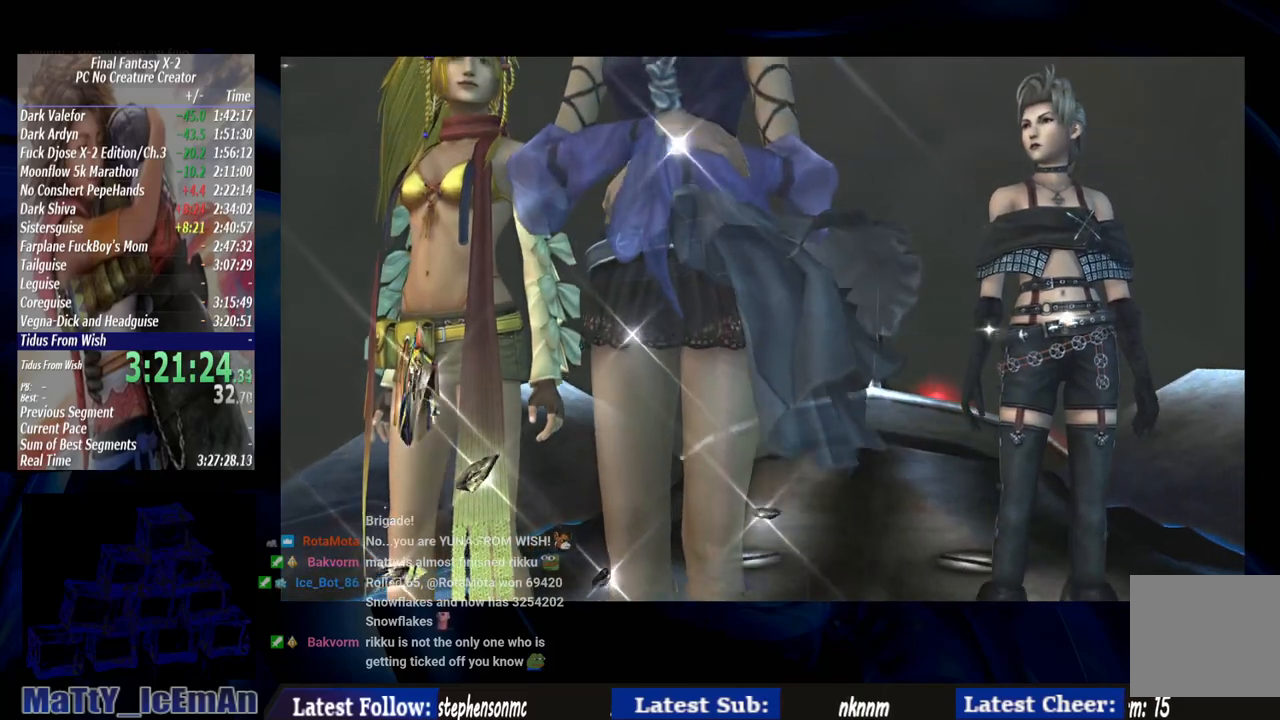
{"buttons": ["CROSS", "R1"], "left_stick": "center", "right_stick": "center", "events": [[83, "CROSS", "up"], [117, "R1", "up"], [250, "CROSS", "down"], [250, "R1", "down"], [317, "CROSS", "up"], [350, "R1", "up"], [450, "CROSS", "down"], [450, "R1", "down"]]}
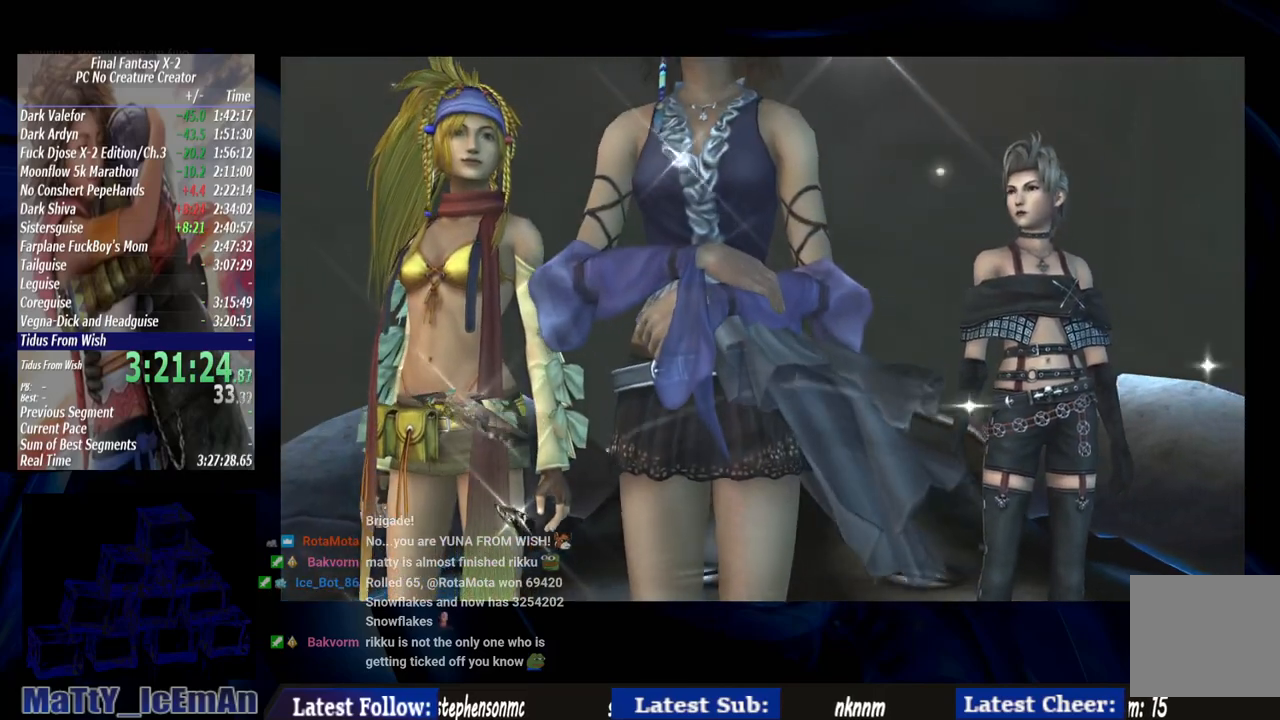
{"buttons": ["CROSS", "R1"], "left_stick": "center", "right_stick": "center", "events": [[50, "CROSS", "up"], [83, "R1", "up"], [183, "CROSS", "down"], [183, "R1", "down"], [250, "CROSS", "up"], [283, "R1", "up"], [417, "CROSS", "down"], [417, "R1", "down"]]}
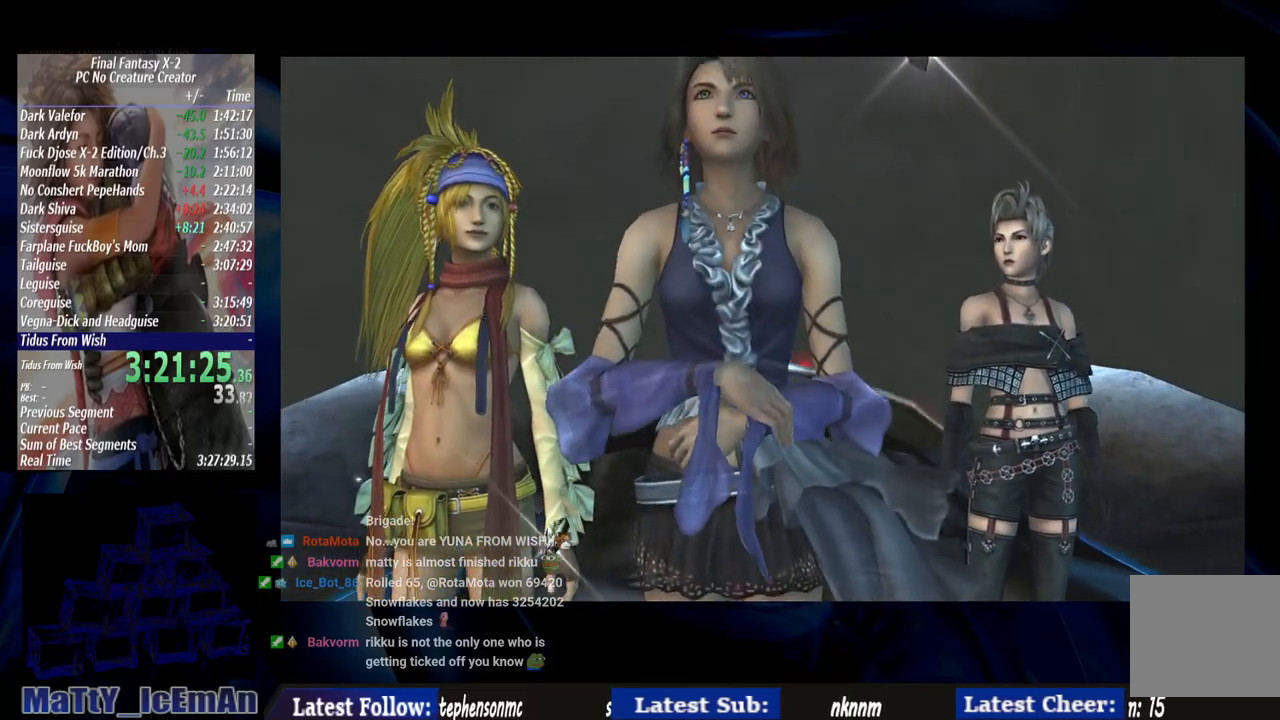
{"buttons": ["R1"], "left_stick": "center", "right_stick": "center", "events": [[17, "CROSS", "up"], [50, "R1", "up"], [150, "CROSS", "down"], [150, "R1", "down"], [250, "CROSS", "up"], [283, "R1", "up"], [383, "CROSS", "down"], [383, "R1", "down"], [483, "CROSS", "up"]]}
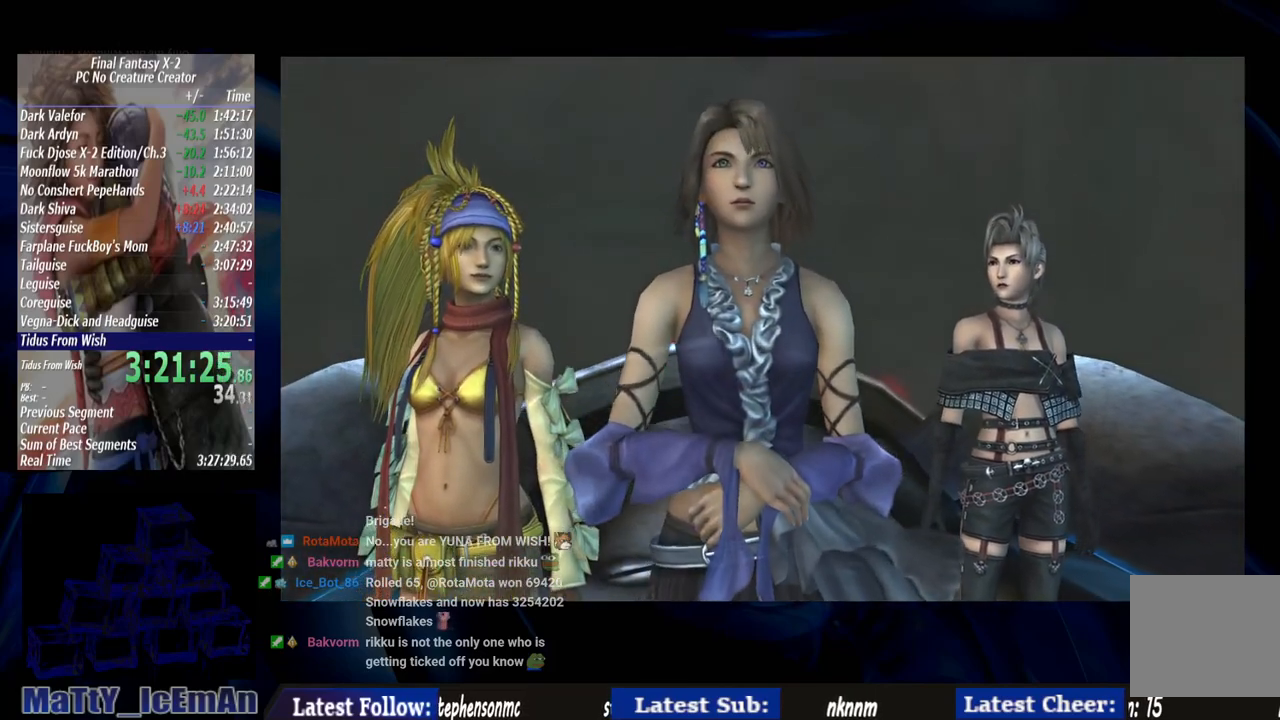
{"buttons": ["R1"], "left_stick": "center", "right_stick": "center", "events": [[17, "R1", "up"], [150, "CROSS", "down"], [150, "R1", "down"], [250, "CROSS", "up"], [250, "R1", "up"], [383, "CROSS", "down"], [383, "R1", "down"], [483, "CROSS", "up"]]}
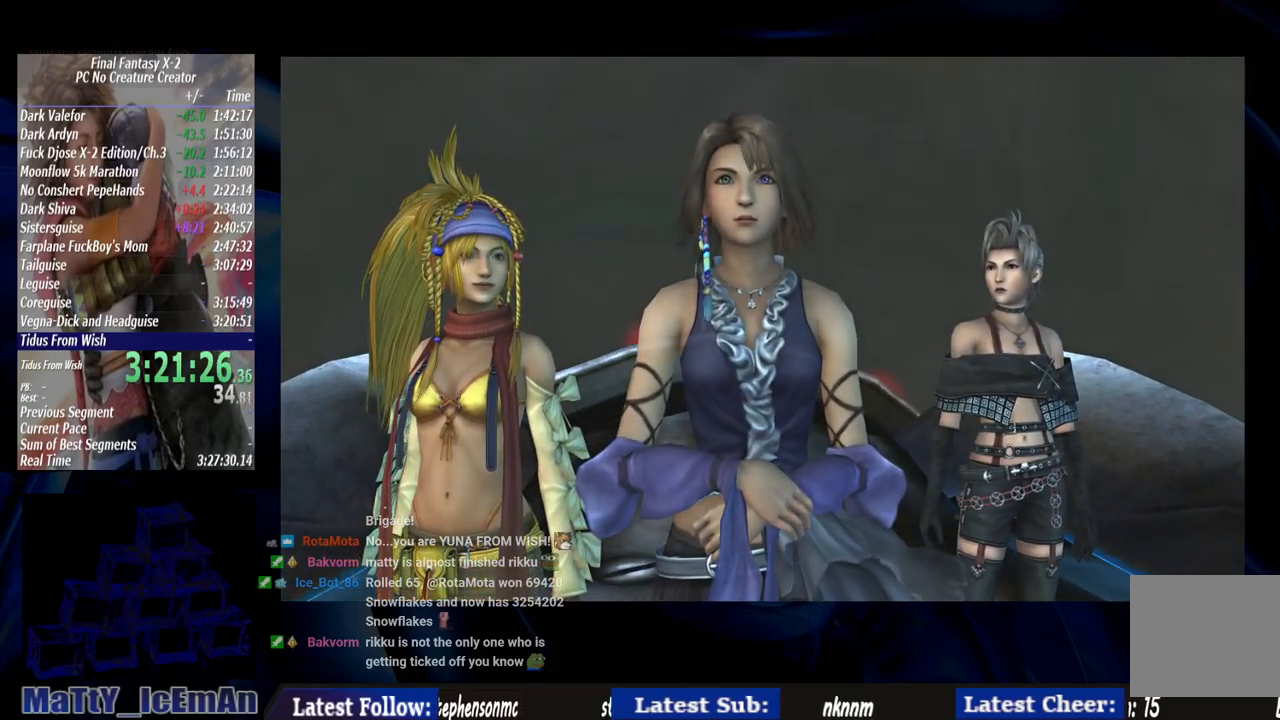
{"buttons": [], "left_stick": "center", "right_stick": "center", "events": [[17, "R1", "up"], [117, "CROSS", "down"], [117, "R1", "down"], [217, "CROSS", "up"], [250, "R1", "up"], [350, "CROSS", "down"], [350, "R1", "down"], [450, "CROSS", "up"], [483, "R1", "up"]]}